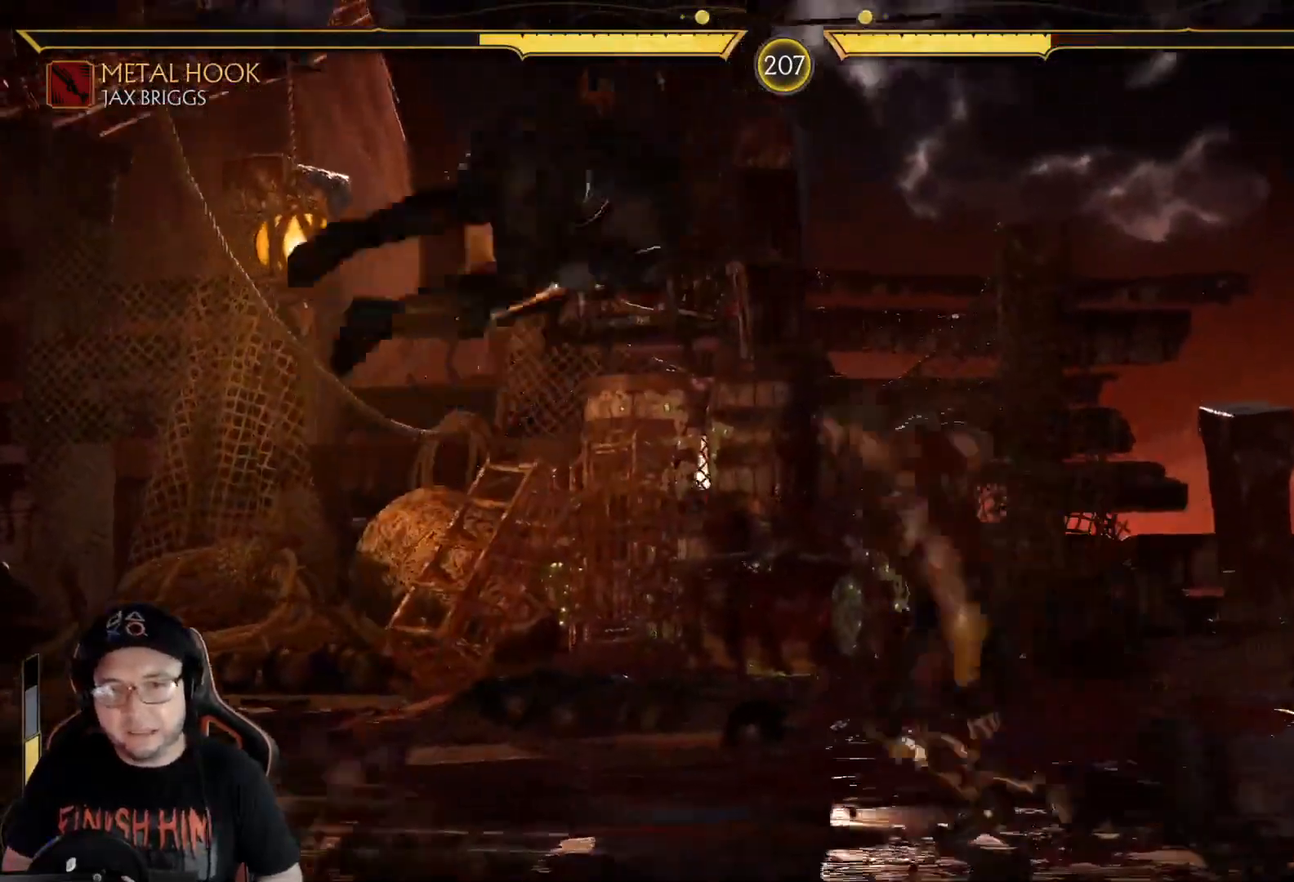
Gameplay with a controller (Xbox layout); each line is a JSON object with the inputs held at the frame after it. "events" lists button and stick changes between this image and that frame as [ms after this image, input, new state], when the widget could be followed in between.
{"buttons": [], "left_stick": "center", "right_stick": "center", "events": [[267, "Y", "down"], [384, "Y", "up"]]}
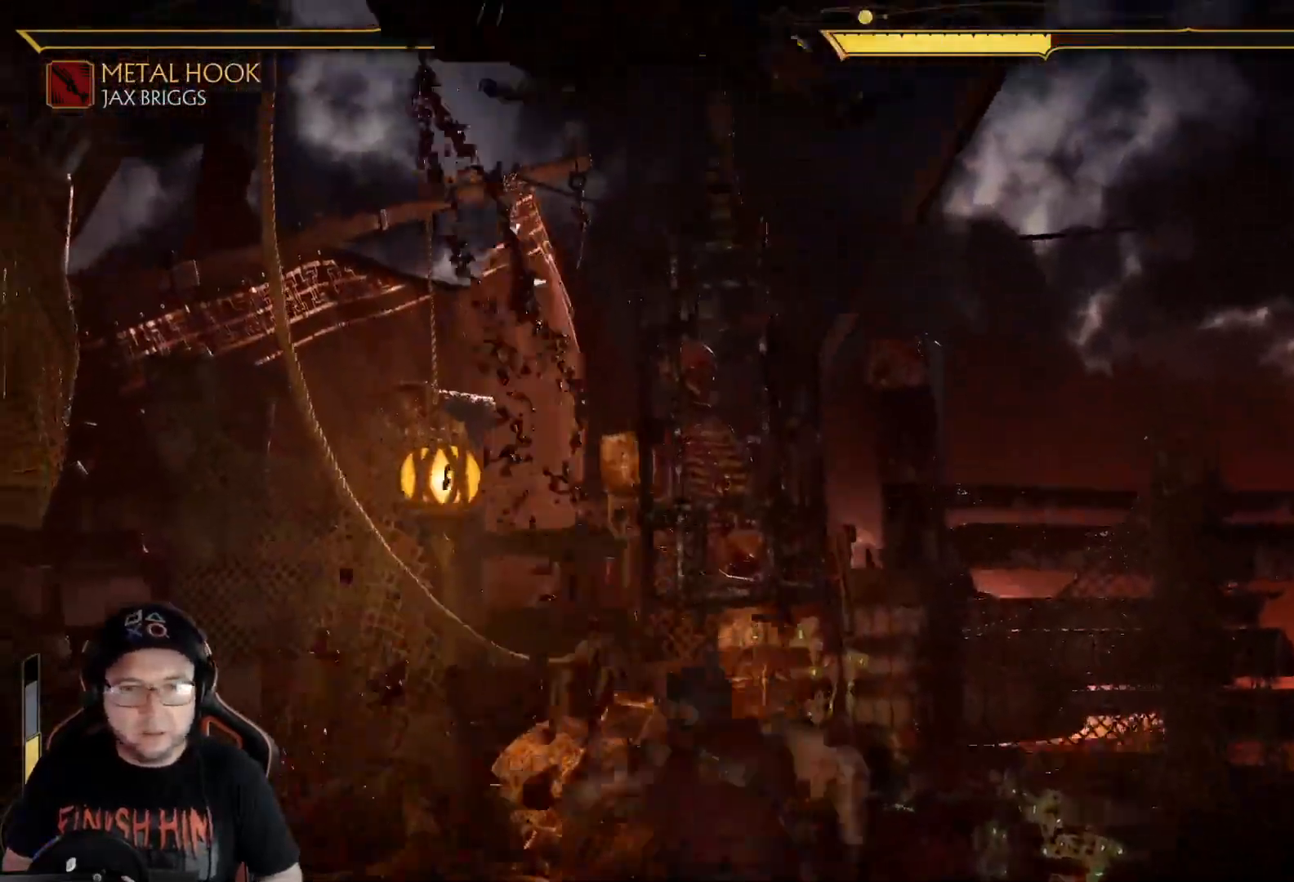
{"buttons": ["DPAD_DOWN"], "left_stick": "center", "right_stick": "center", "events": [[117, "DPAD_DOWN", "down"], [201, "DPAD_DOWN", "up"], [268, "DPAD_DOWN", "down"], [351, "DPAD_DOWN", "up"], [418, "DPAD_DOWN", "down"]]}
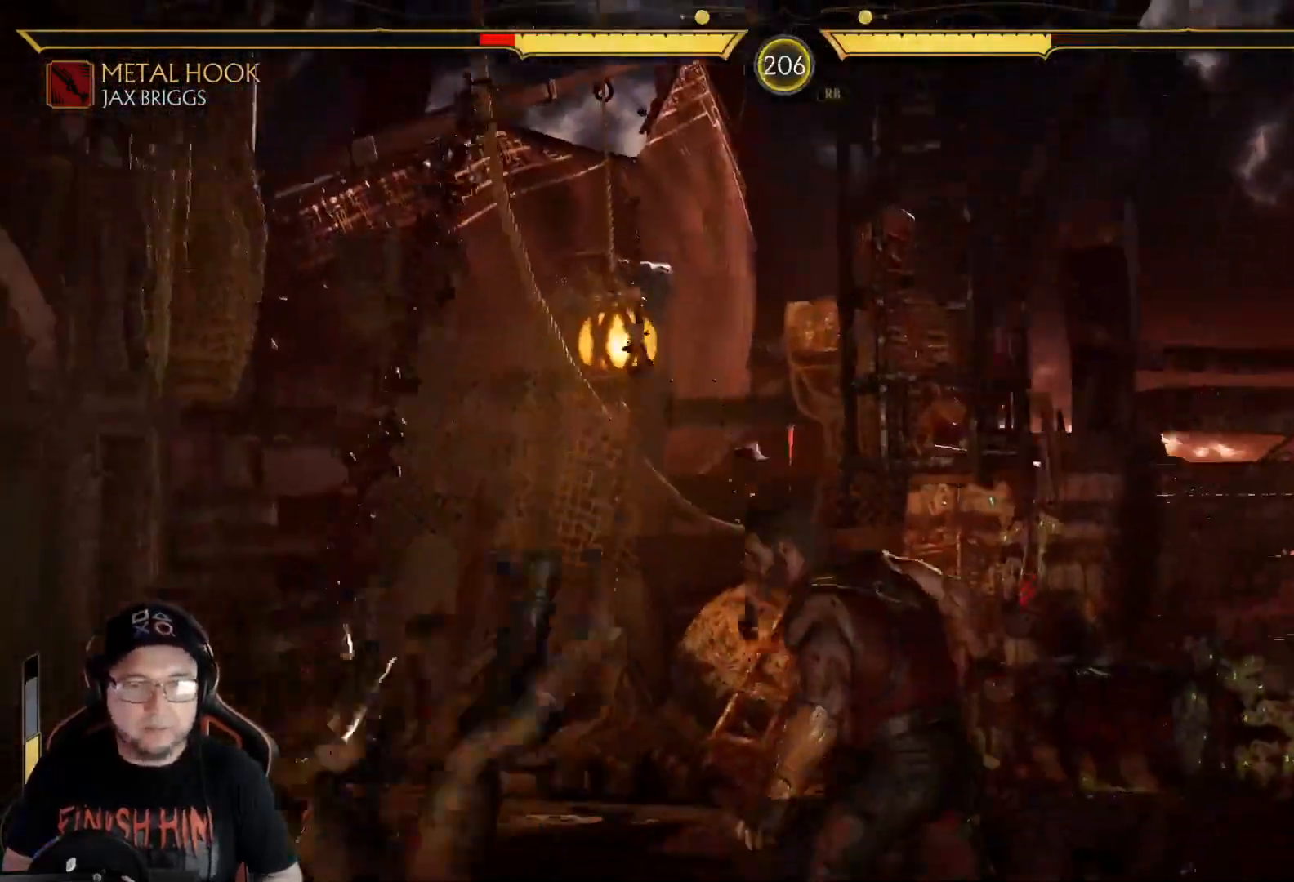
{"buttons": ["R2", "DPAD_LEFT"], "left_stick": "center", "right_stick": "center", "events": [[33, "R2", "down"], [100, "DPAD_DOWN", "up"], [150, "R2", "up"], [183, "DPAD_LEFT", "down"], [183, "L2", "down"], [234, "DPAD_UP", "down"], [250, "DPAD_UP", "up"], [250, "L2", "up"], [334, "L2", "down"], [384, "R2", "down"], [417, "L2", "up"]]}
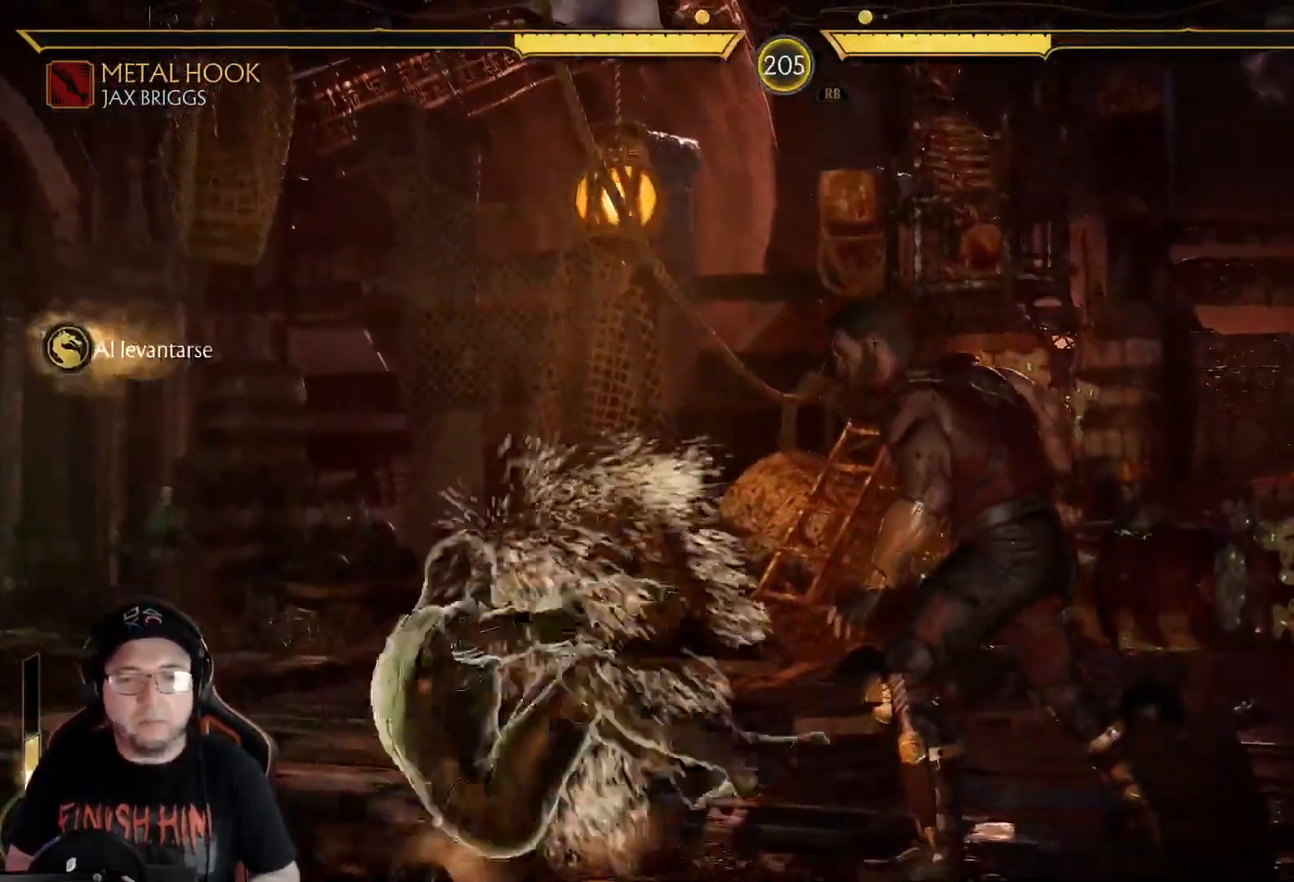
{"buttons": ["DPAD_UP", "DPAD_RIGHT"], "left_stick": "center", "right_stick": "center", "events": [[284, "DPAD_LEFT", "up"], [401, "DPAD_RIGHT", "down"], [401, "R2", "up"], [418, "DPAD_UP", "down"]]}
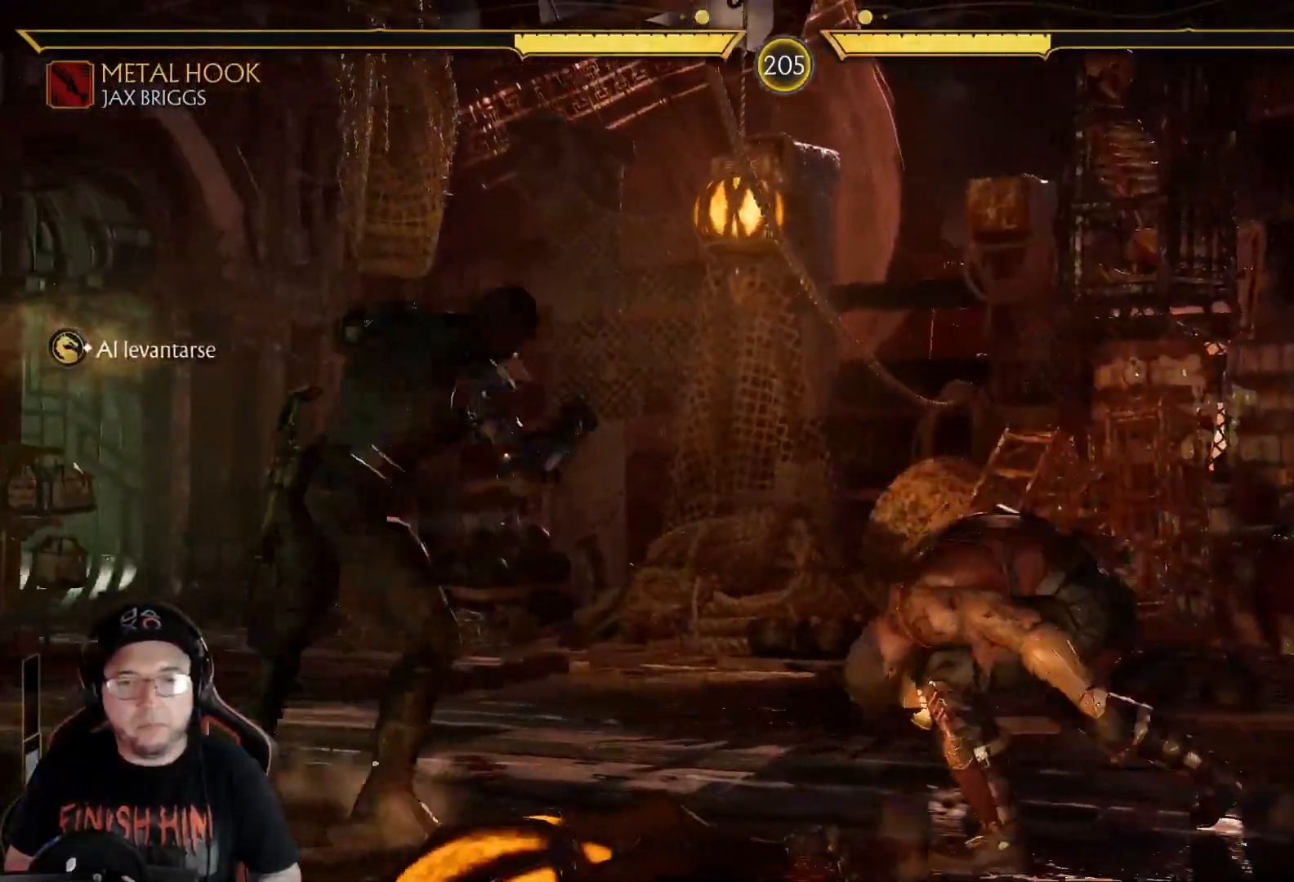
{"buttons": ["Y"], "left_stick": "center", "right_stick": "center", "events": [[66, "DPAD_RIGHT", "up"], [66, "DPAD_UP", "up"], [434, "Y", "down"]]}
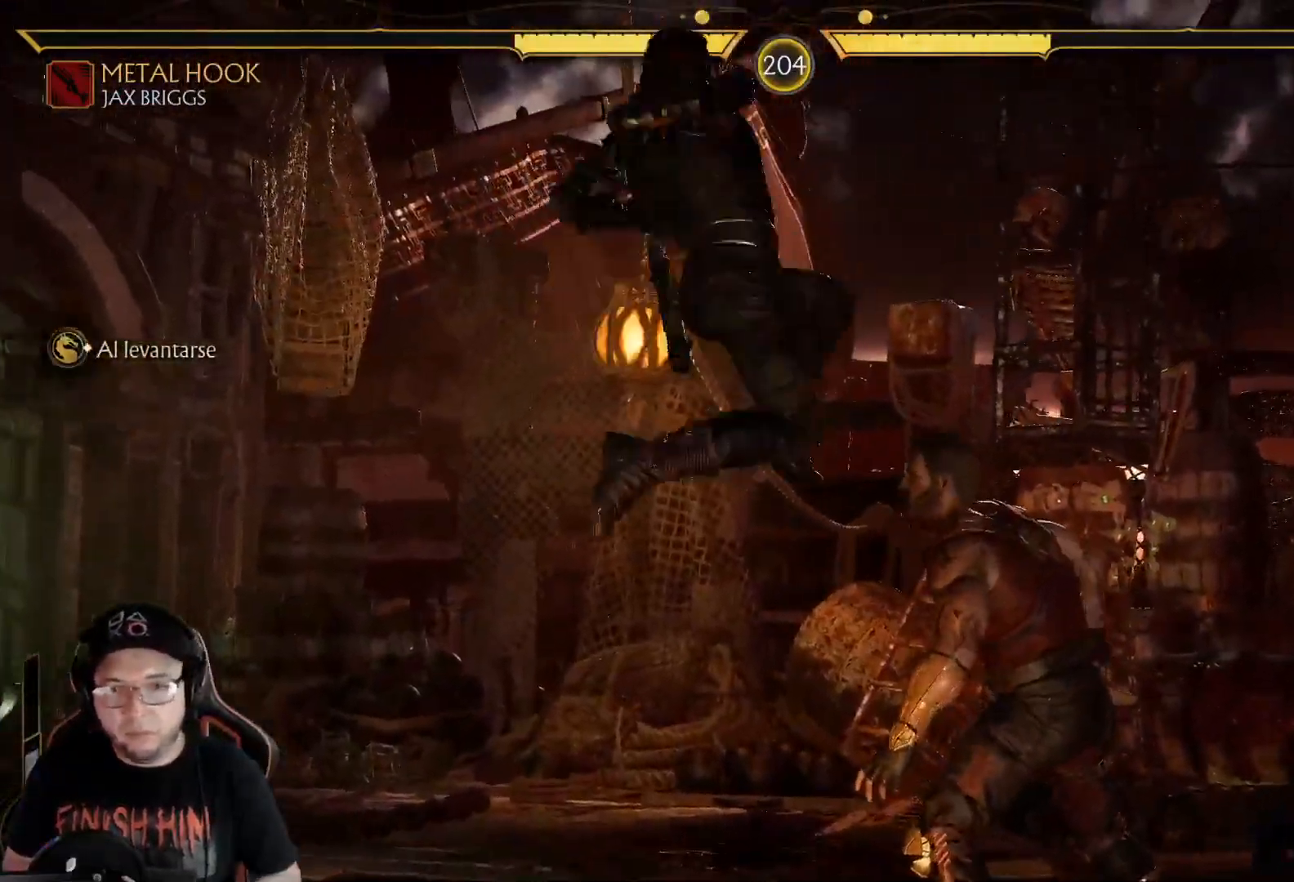
{"buttons": [], "left_stick": "center", "right_stick": "center", "events": [[50, "Y", "up"], [150, "Y", "down"], [234, "Y", "up"], [318, "Y", "down"], [435, "Y", "up"]]}
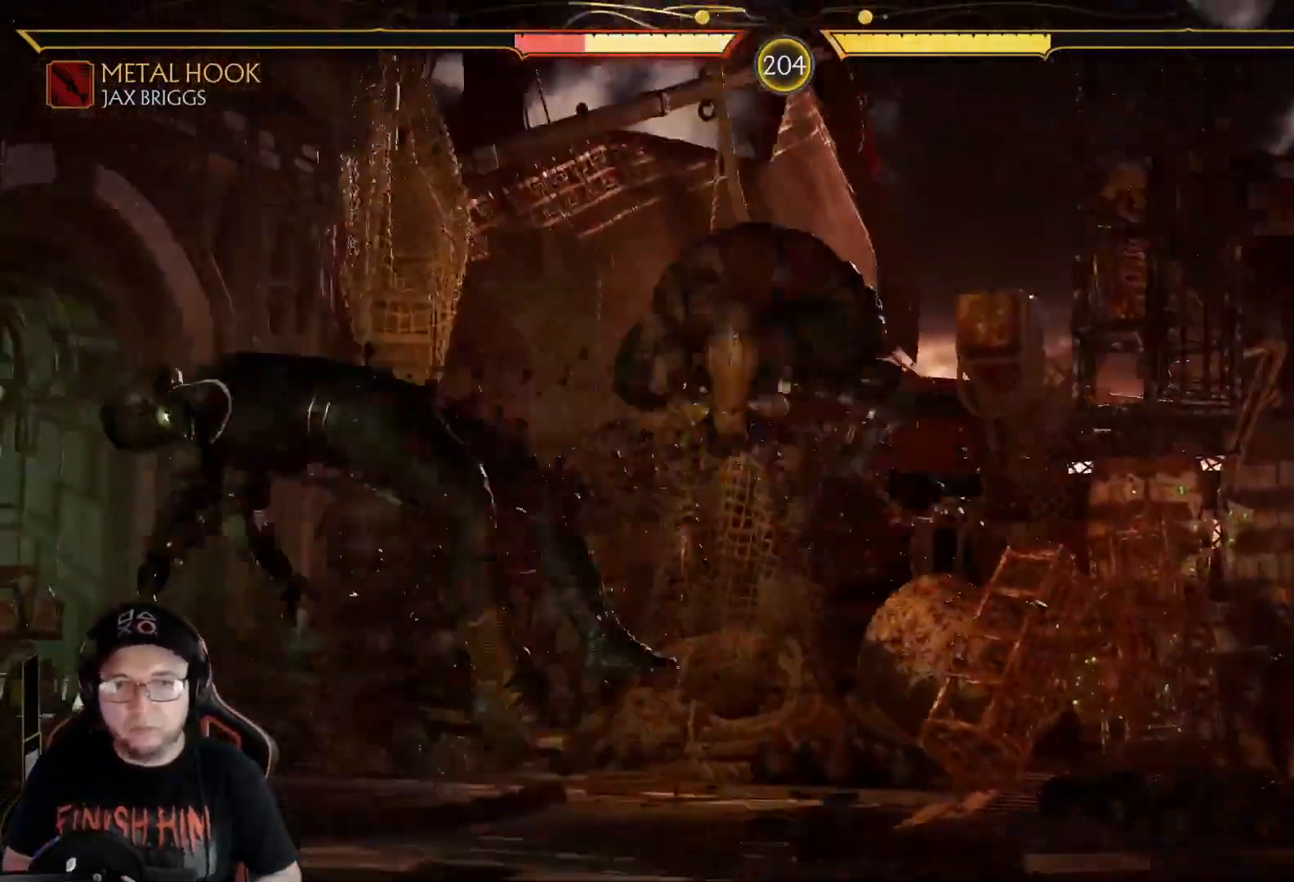
{"buttons": ["DPAD_DOWN"], "left_stick": "center", "right_stick": "center", "events": [[101, "DPAD_DOWN", "down"], [134, "R2", "down"], [218, "DPAD_DOWN", "up"], [285, "DPAD_DOWN", "down"], [285, "R2", "up"], [385, "DPAD_DOWN", "up"], [452, "DPAD_DOWN", "down"]]}
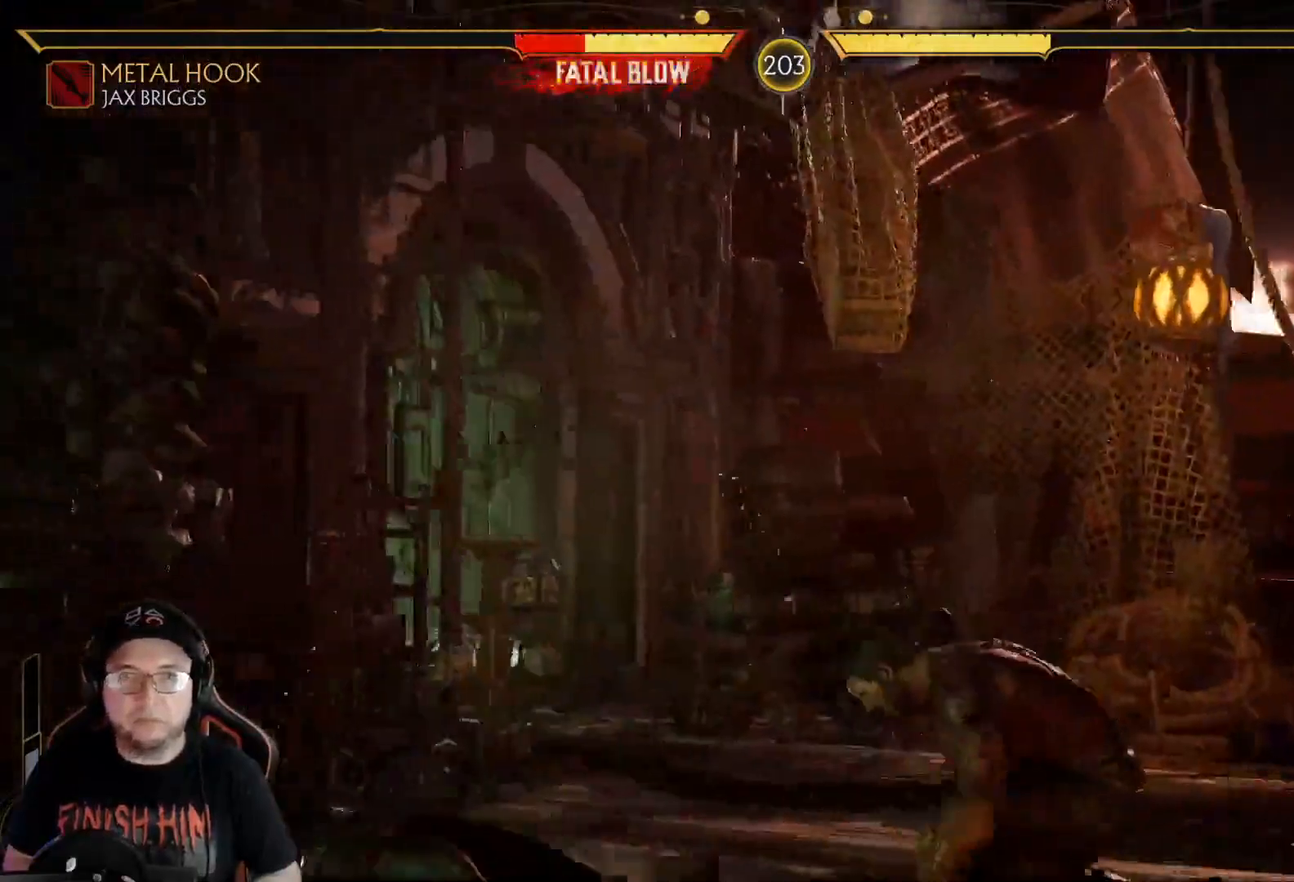
{"buttons": [], "left_stick": "center", "right_stick": "center", "events": [[50, "R2", "down"], [201, "DPAD_DOWN", "up"], [234, "R2", "up"], [318, "L2", "down"], [335, "R2", "down"], [418, "L2", "up"], [435, "R2", "up"]]}
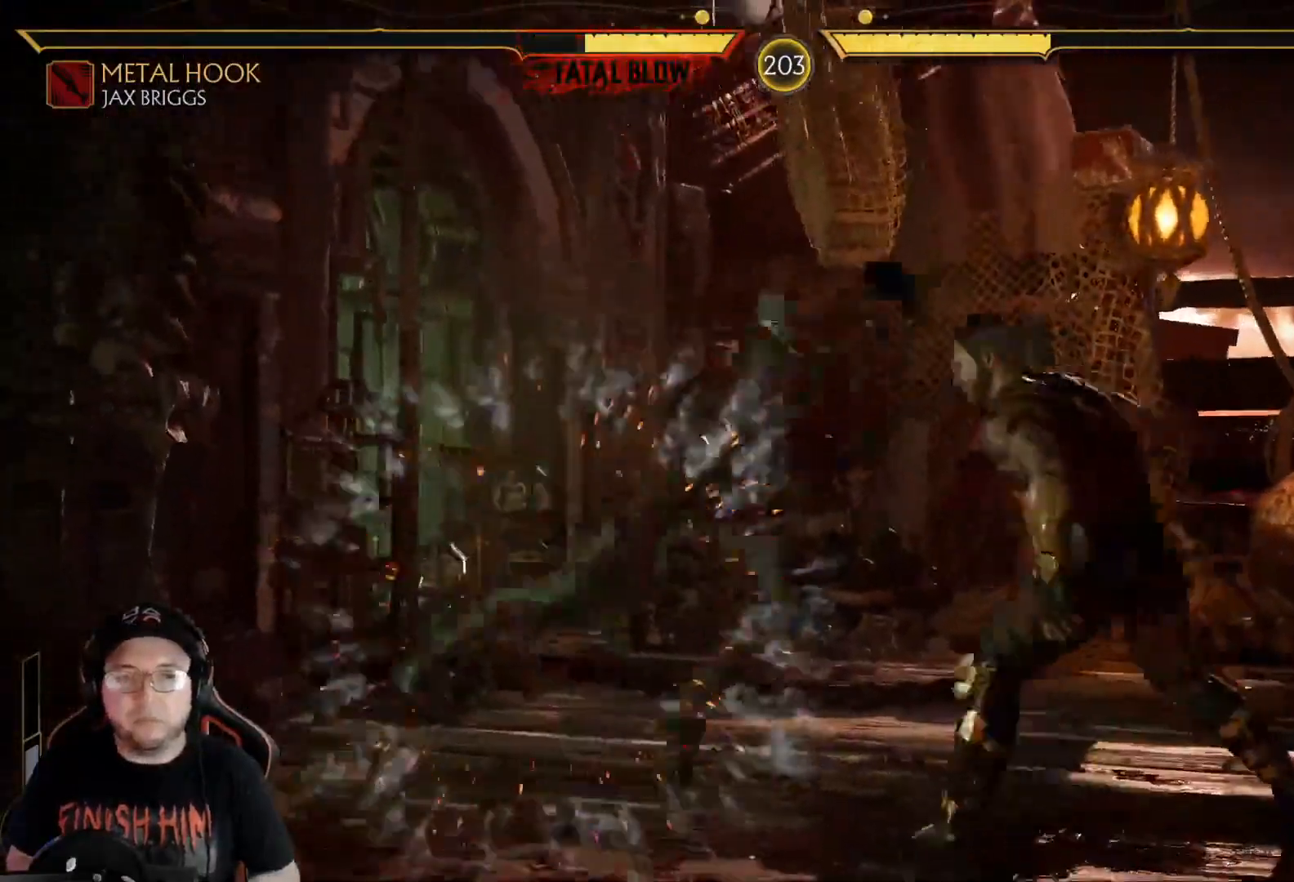
{"buttons": ["R2"], "left_stick": "center", "right_stick": "center", "events": [[16, "R2", "down"], [117, "R2", "up"], [184, "R2", "down"], [284, "R2", "up"], [434, "R2", "down"]]}
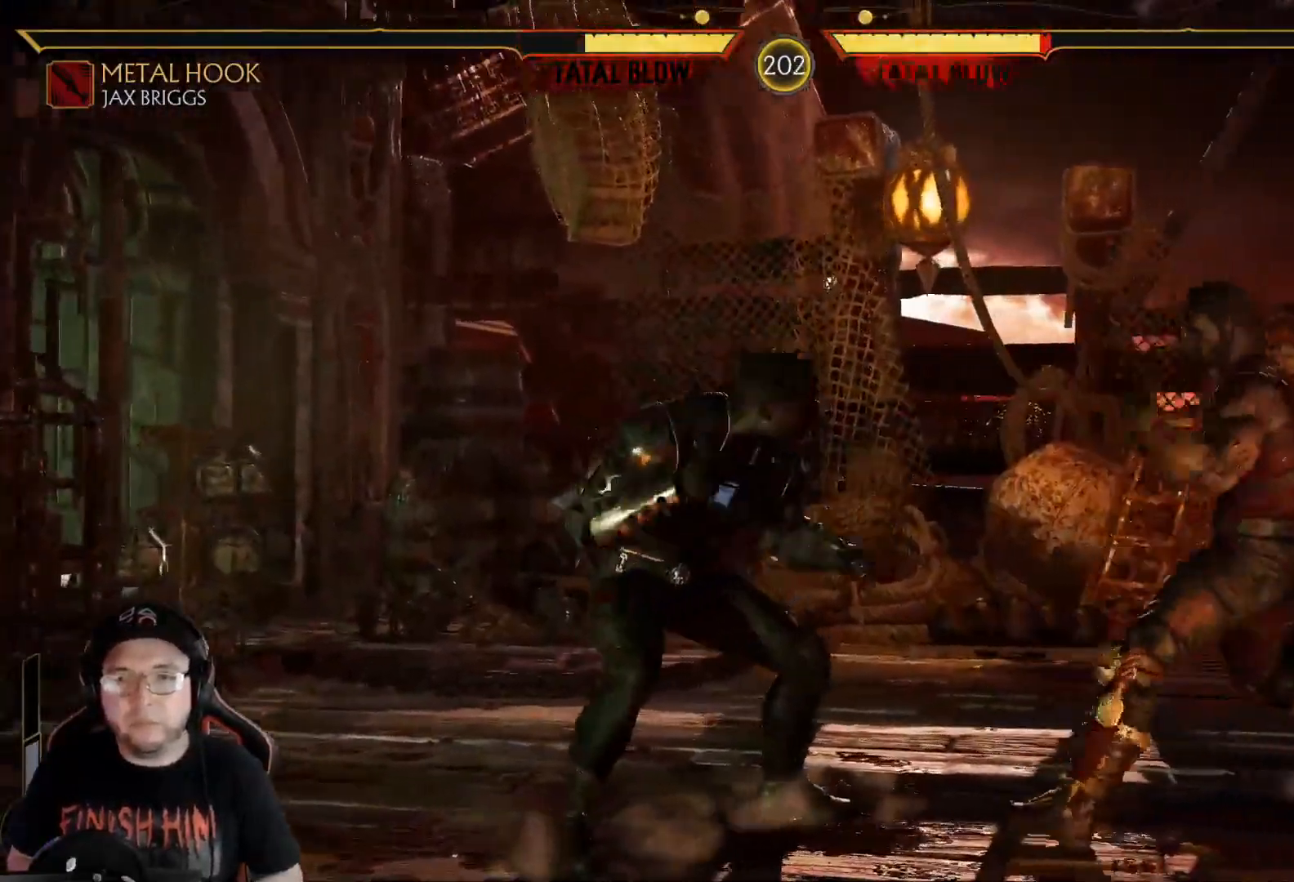
{"buttons": ["R2", "DPAD_DOWN"], "left_stick": "center", "right_stick": "center", "events": [[67, "R2", "up"], [134, "R2", "down"], [167, "DPAD_DOWN", "down"]]}
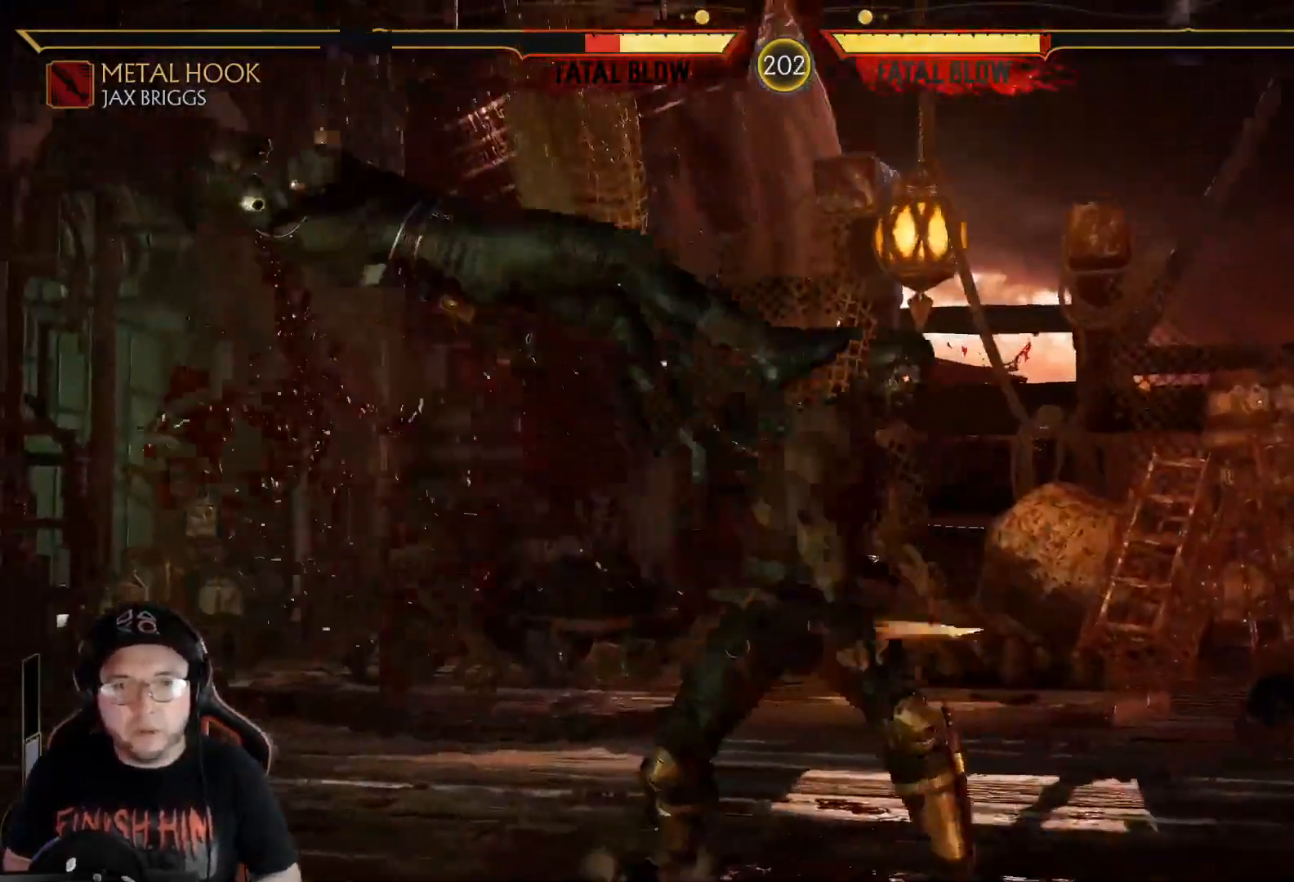
{"buttons": ["R2"], "left_stick": "center", "right_stick": "center", "events": [[100, "DPAD_DOWN", "up"], [117, "R2", "up"], [183, "DPAD_DOWN", "down"], [183, "R2", "down"], [300, "DPAD_DOWN", "up"], [317, "R2", "up"], [334, "DPAD_DOWN", "down"], [384, "R2", "down"], [501, "DPAD_DOWN", "up"]]}
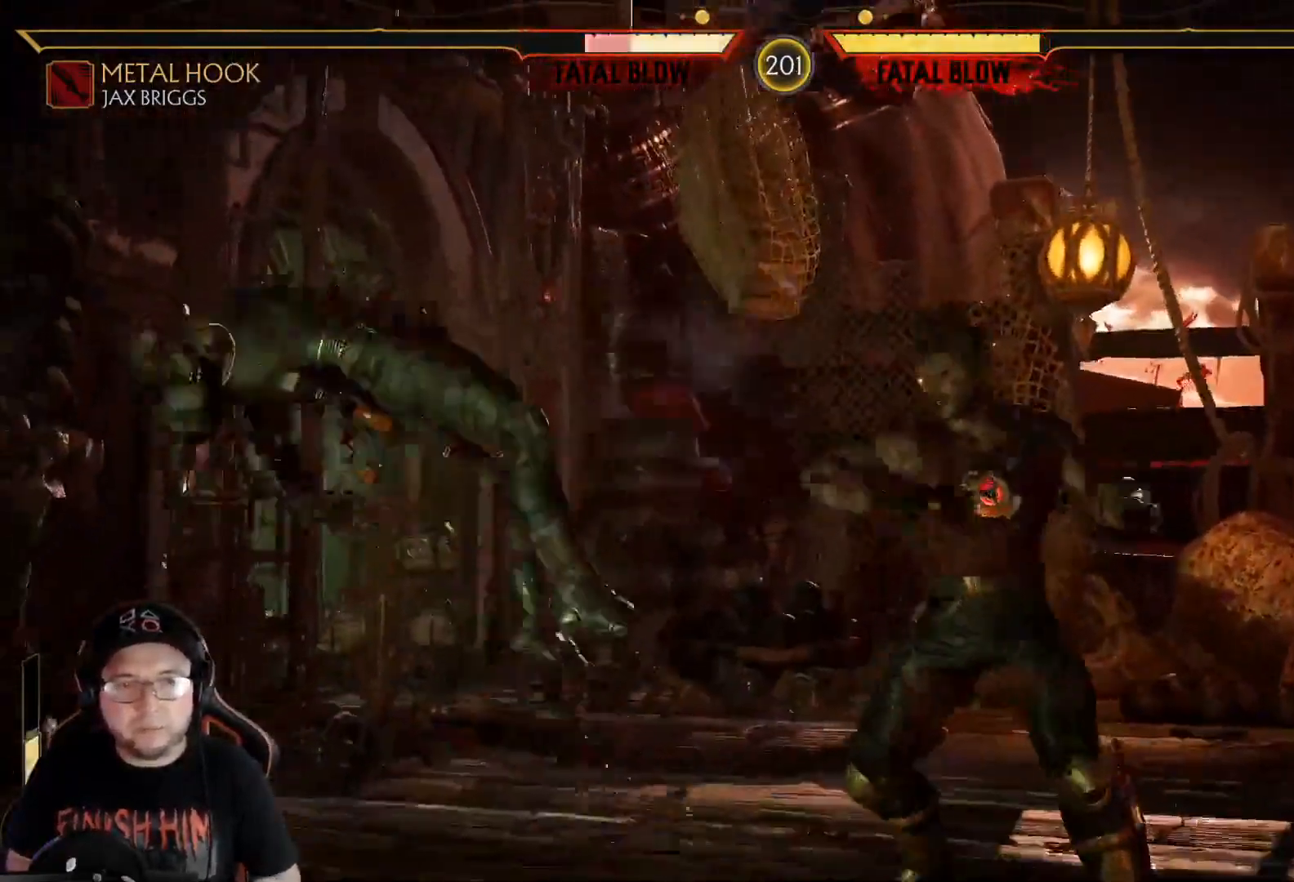
{"buttons": [], "left_stick": "center", "right_stick": "center", "events": [[50, "R2", "up"], [67, "DPAD_DOWN", "down"], [201, "DPAD_DOWN", "up"], [217, "R2", "down"], [251, "DPAD_DOWN", "down"], [435, "DPAD_DOWN", "up"], [451, "R2", "up"]]}
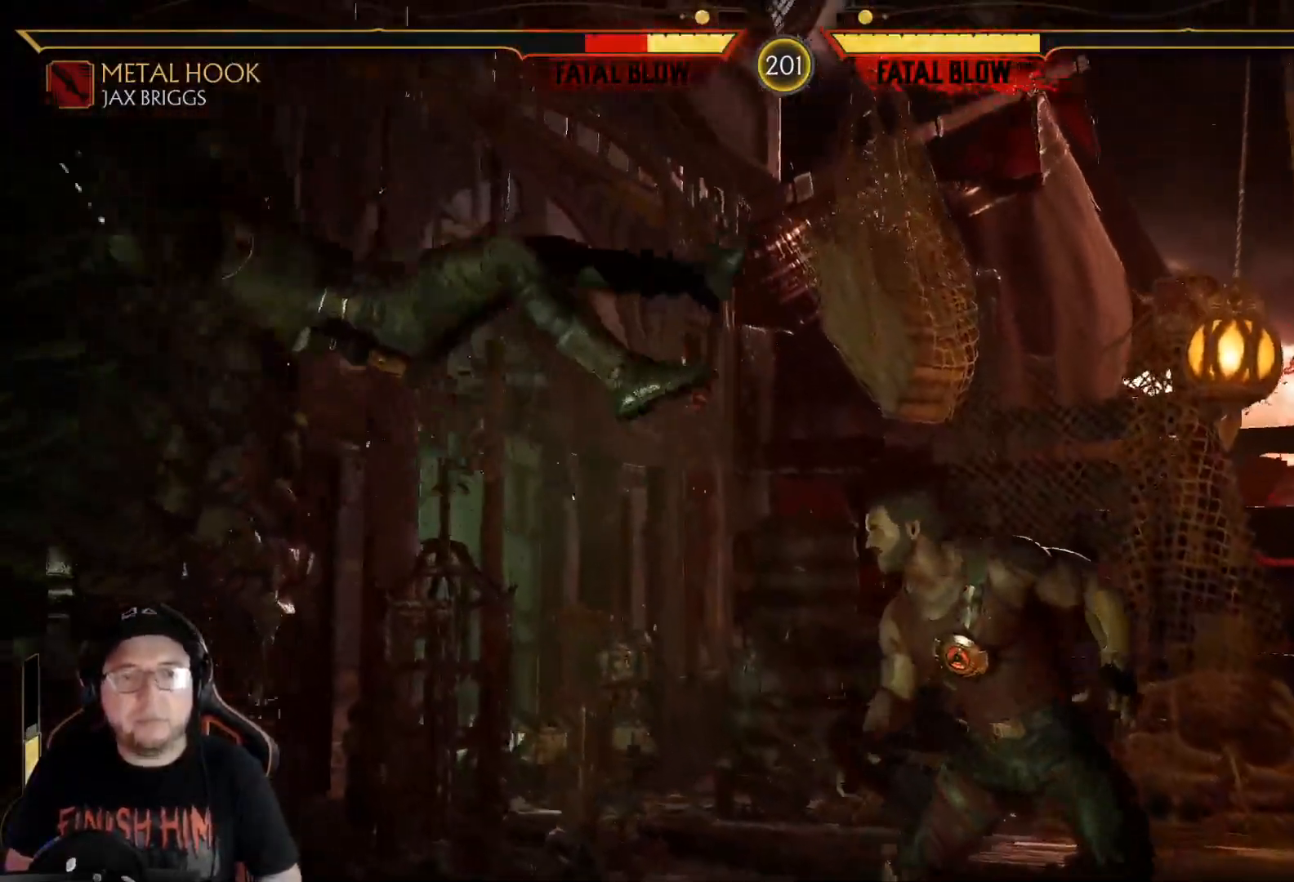
{"buttons": [], "left_stick": "center", "right_stick": "center", "events": [[133, "DPAD_DOWN", "down"], [133, "R2", "down"], [267, "DPAD_DOWN", "up"], [267, "R2", "up"], [351, "DPAD_DOWN", "down"], [351, "R2", "down"], [468, "DPAD_DOWN", "up"], [468, "R2", "up"]]}
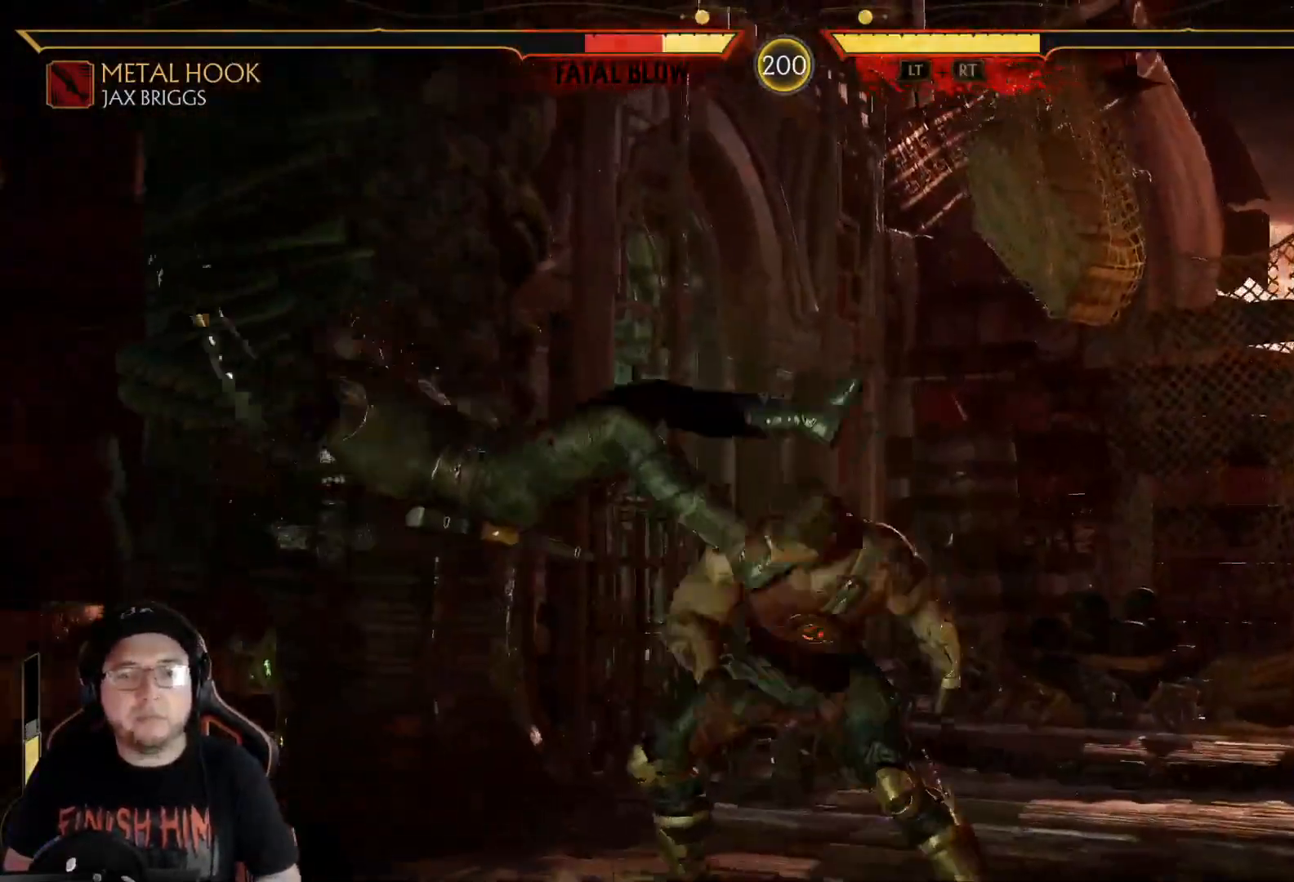
{"buttons": ["R2", "DPAD_DOWN"], "left_stick": "center", "right_stick": "center", "events": [[67, "DPAD_DOWN", "down"], [84, "R2", "down"], [251, "DPAD_DOWN", "up"], [267, "R2", "up"], [351, "DPAD_DOWN", "down"], [435, "R2", "down"]]}
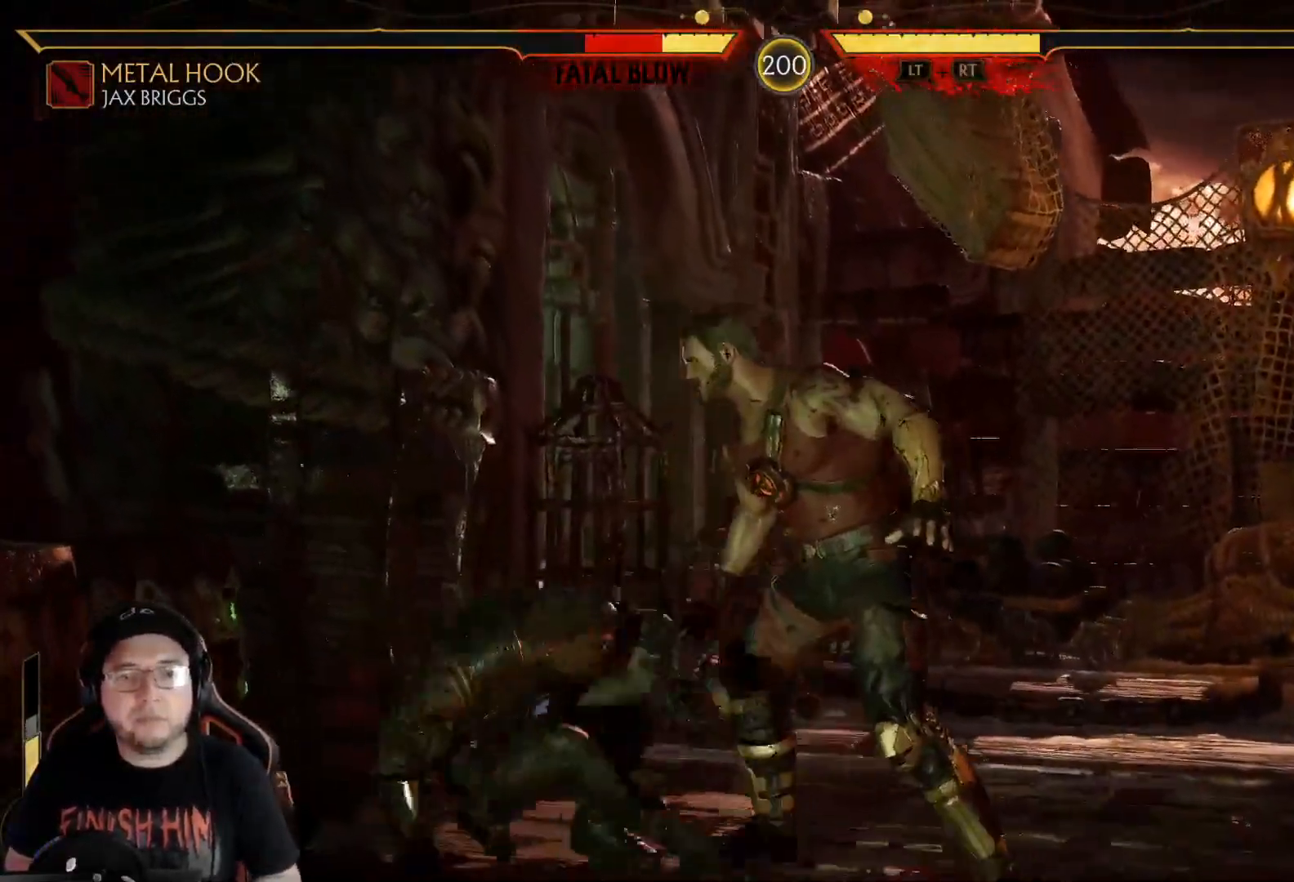
{"buttons": ["R2", "DPAD_DOWN"], "left_stick": "center", "right_stick": "center", "events": [[101, "R2", "up"], [151, "X", "down"], [251, "X", "up"], [318, "X", "down"], [368, "R2", "down"], [418, "X", "up"]]}
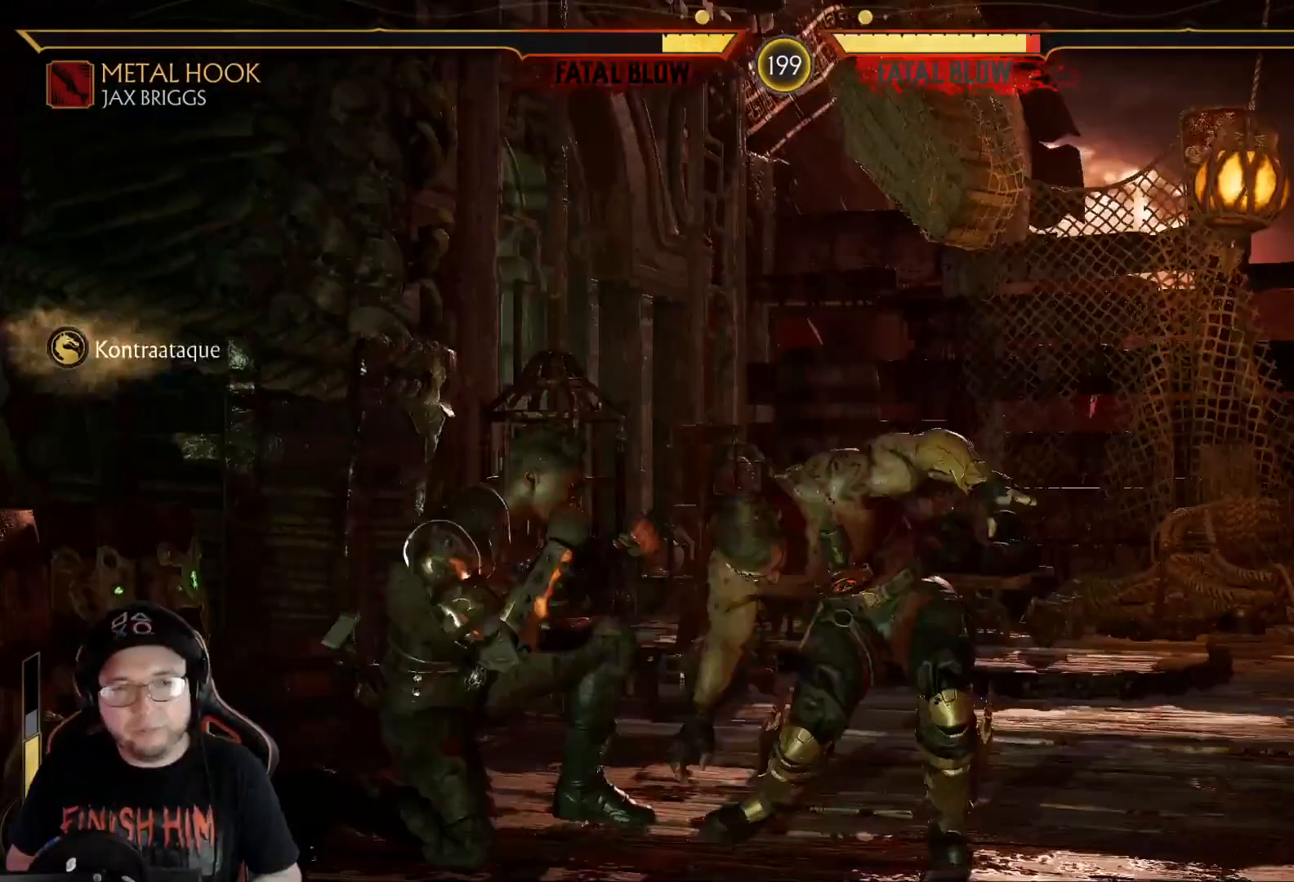
{"buttons": ["R2"], "left_stick": "center", "right_stick": "center", "events": [[50, "DPAD_DOWN", "up"], [50, "R2", "up"], [134, "DPAD_RIGHT", "down"], [200, "L1", "down"], [217, "R2", "down"], [334, "DPAD_RIGHT", "up"], [368, "L1", "up"]]}
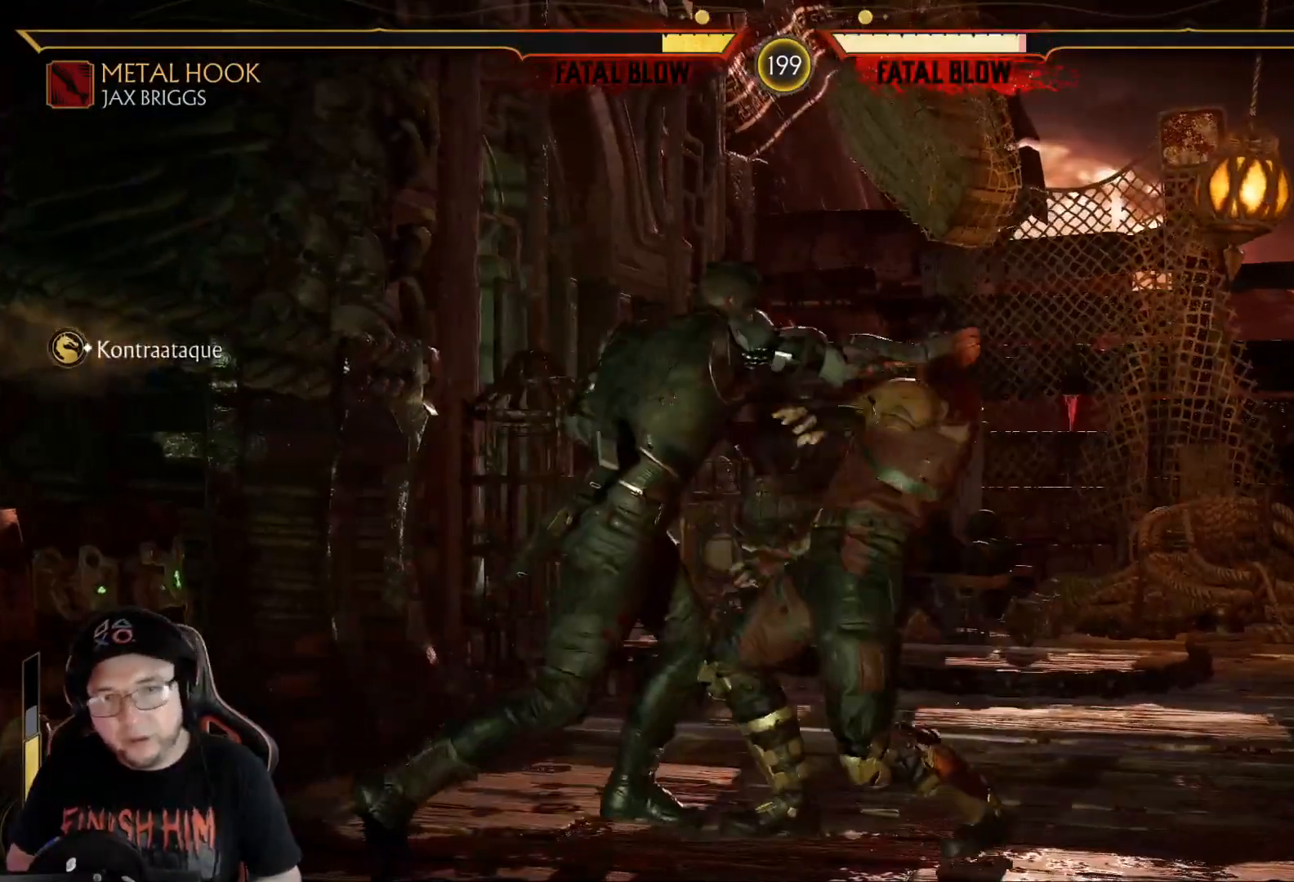
{"buttons": [], "left_stick": "center", "right_stick": "center", "events": [[251, "R2", "up"], [385, "A", "down"], [468, "A", "up"]]}
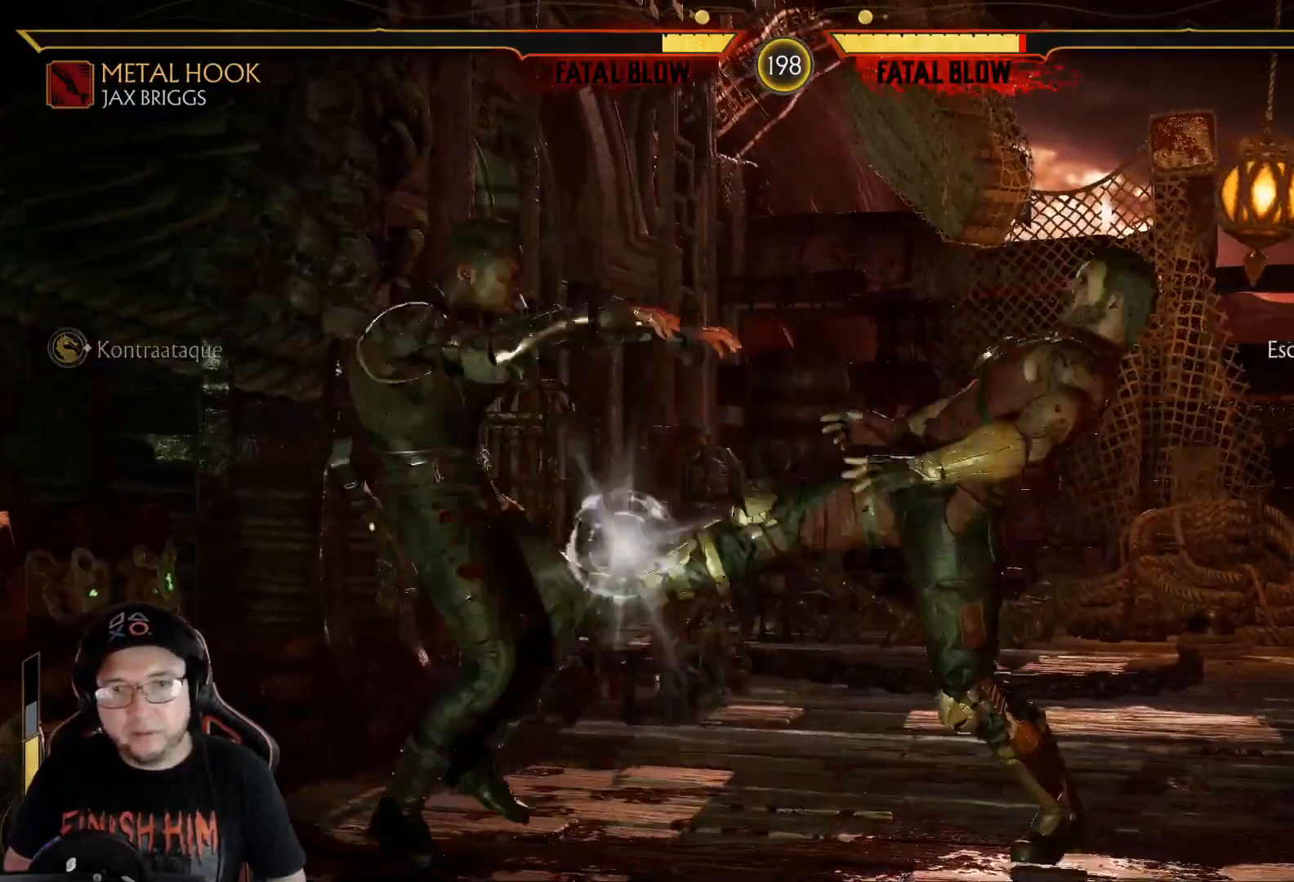
{"buttons": ["DPAD_UP"], "left_stick": "center", "right_stick": "center", "events": [[33, "A", "down"], [50, "R2", "down"], [67, "A", "up"], [184, "R2", "up"], [251, "DPAD_UP", "down"]]}
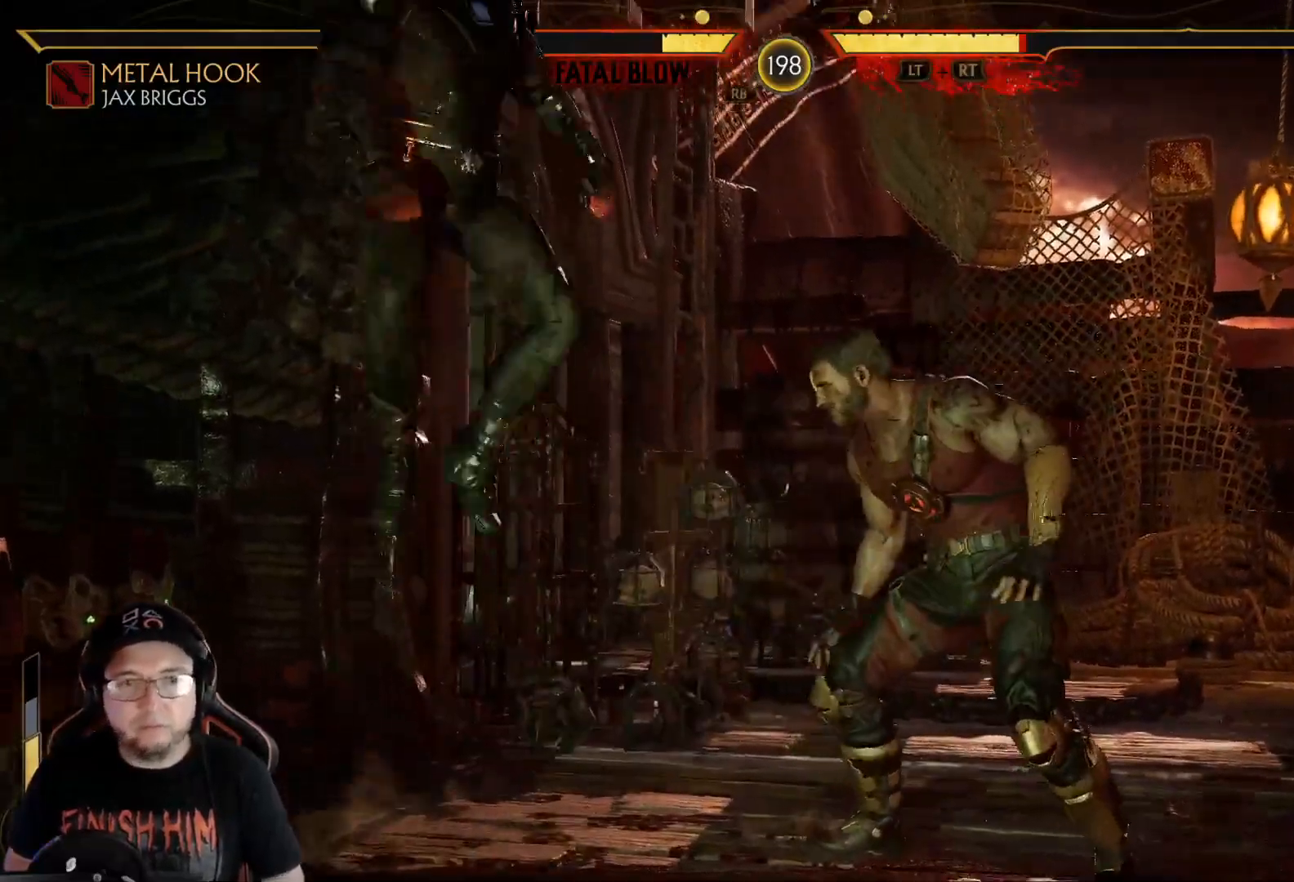
{"buttons": [], "left_stick": "center", "right_stick": "center", "events": [[335, "B", "down"], [351, "DPAD_UP", "up"], [435, "B", "up"]]}
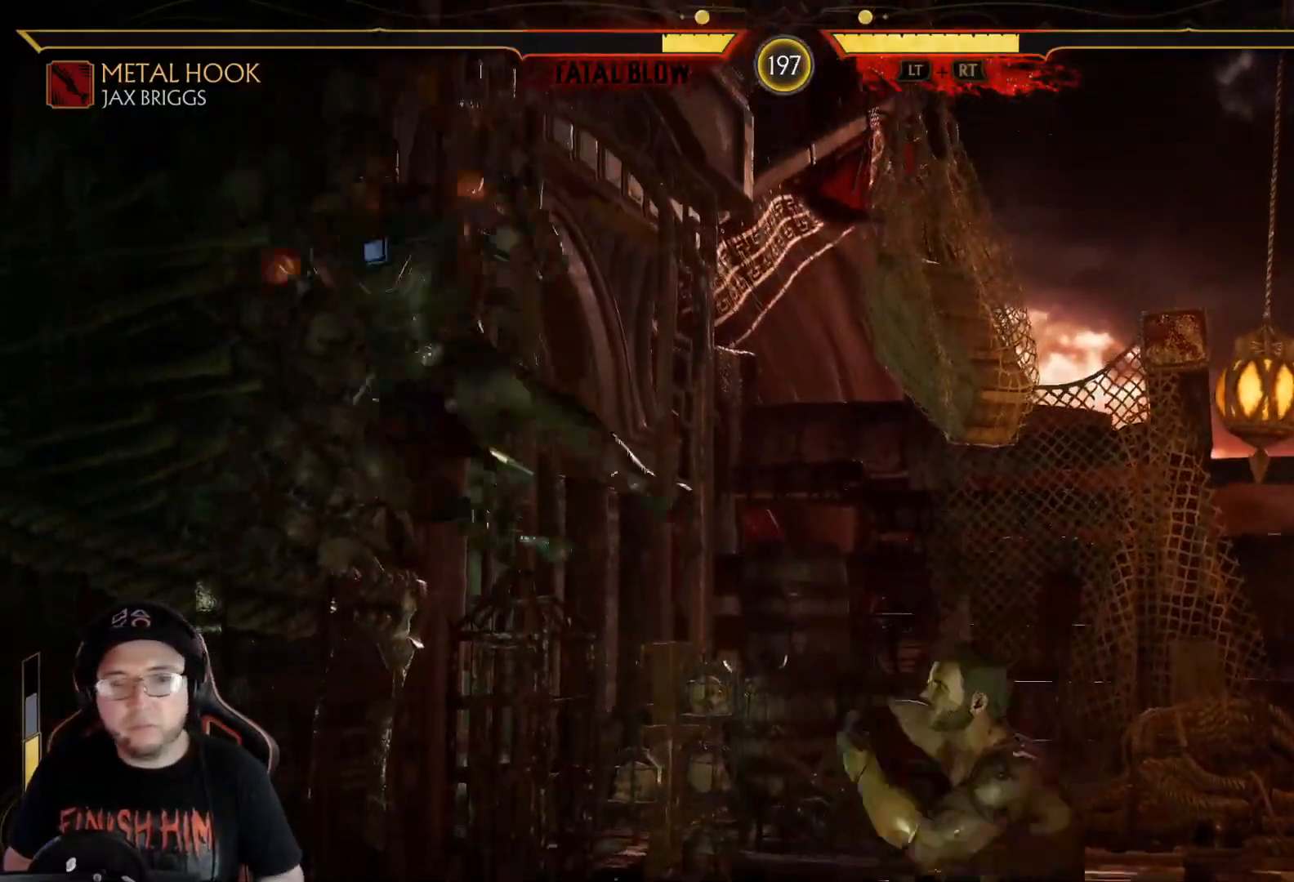
{"buttons": ["R2"], "left_stick": "center", "right_stick": "center", "events": [[17, "B", "down"], [67, "R2", "down"], [84, "B", "up"], [368, "DPAD_DOWN", "down"], [468, "DPAD_DOWN", "up"]]}
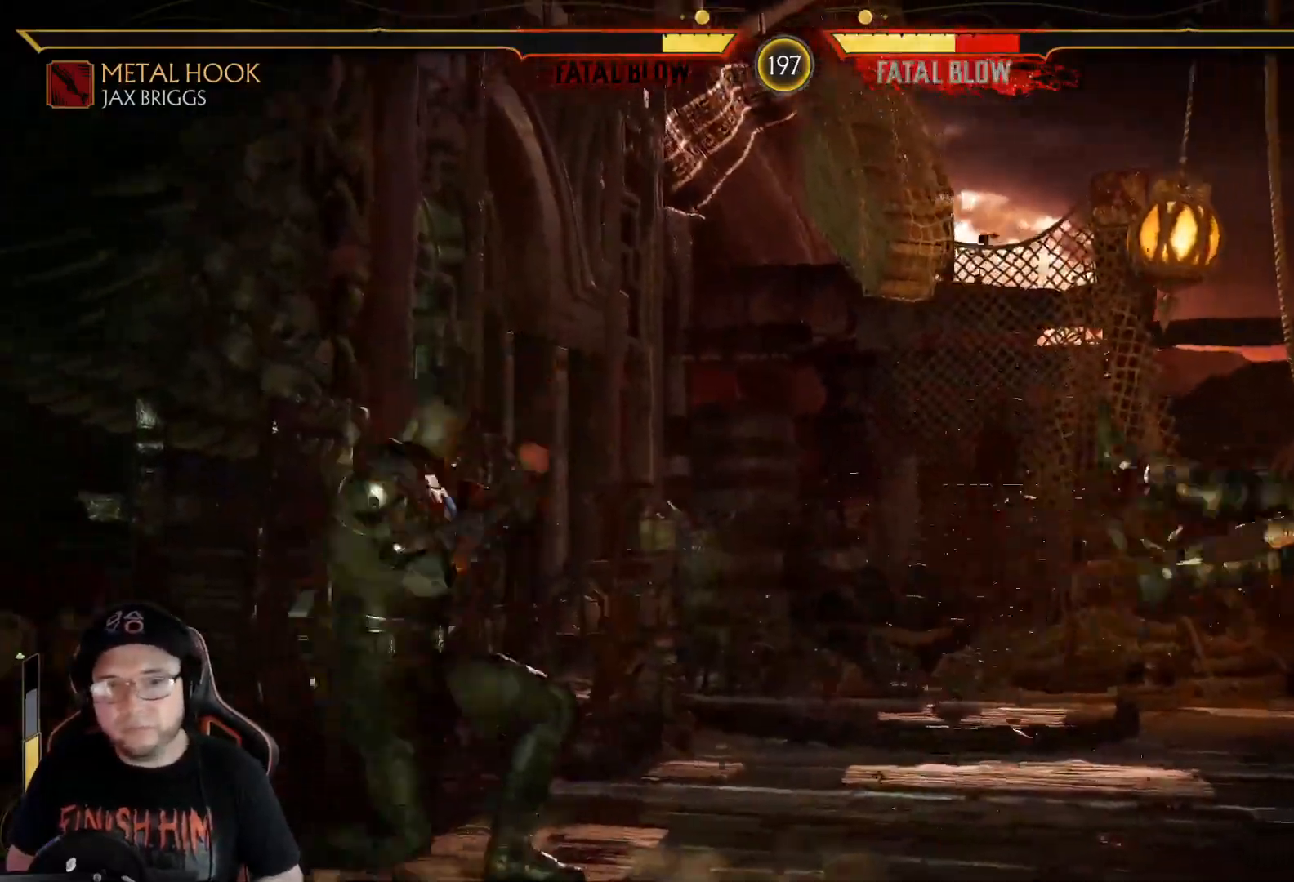
{"buttons": ["DPAD_RIGHT"], "left_stick": "center", "right_stick": "center", "events": [[16, "R2", "up"], [100, "DPAD_RIGHT", "down"], [183, "DPAD_RIGHT", "up"], [234, "DPAD_RIGHT", "down"]]}
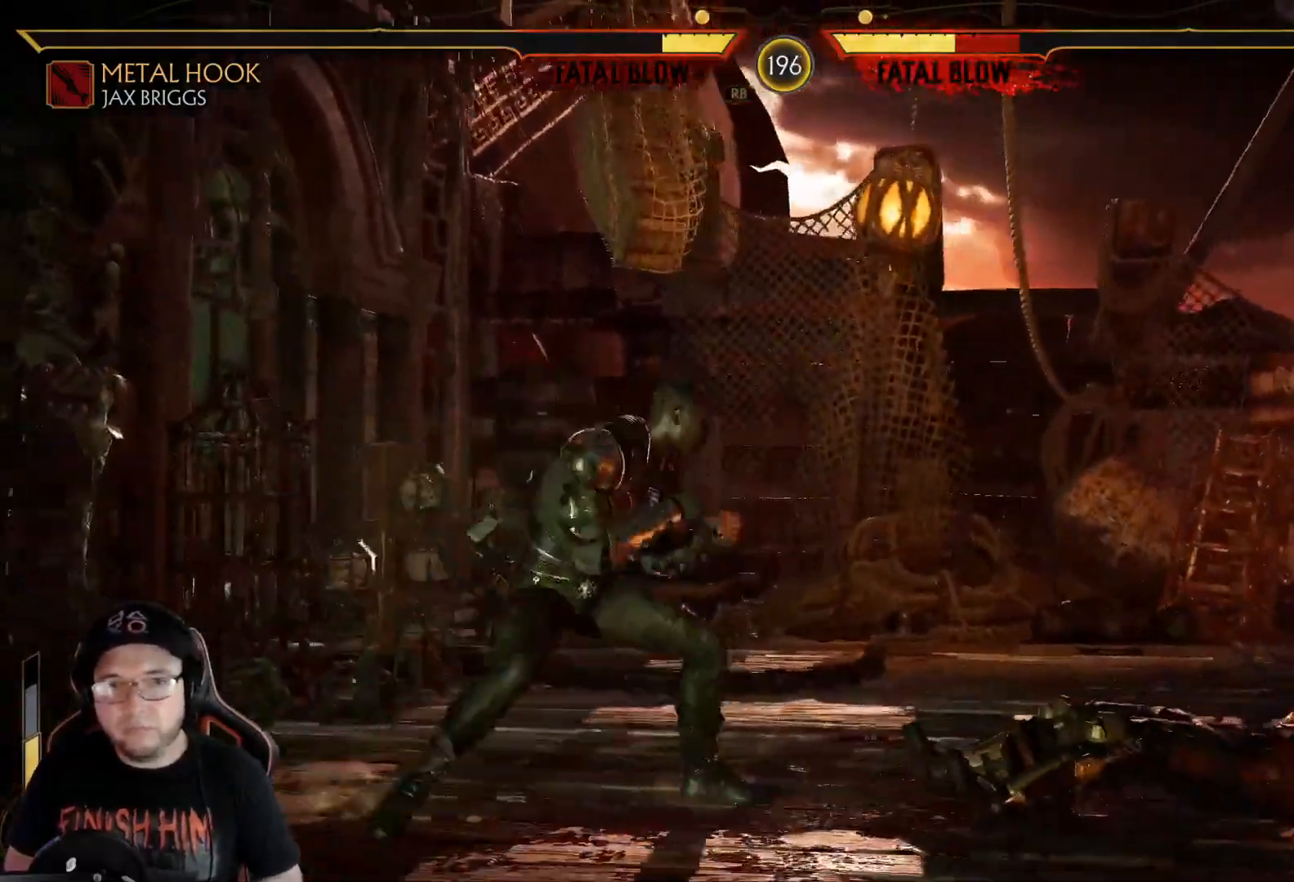
{"buttons": [], "left_stick": "center", "right_stick": "center", "events": [[17, "DPAD_UP", "down"], [134, "DPAD_UP", "up"], [150, "DPAD_RIGHT", "up"]]}
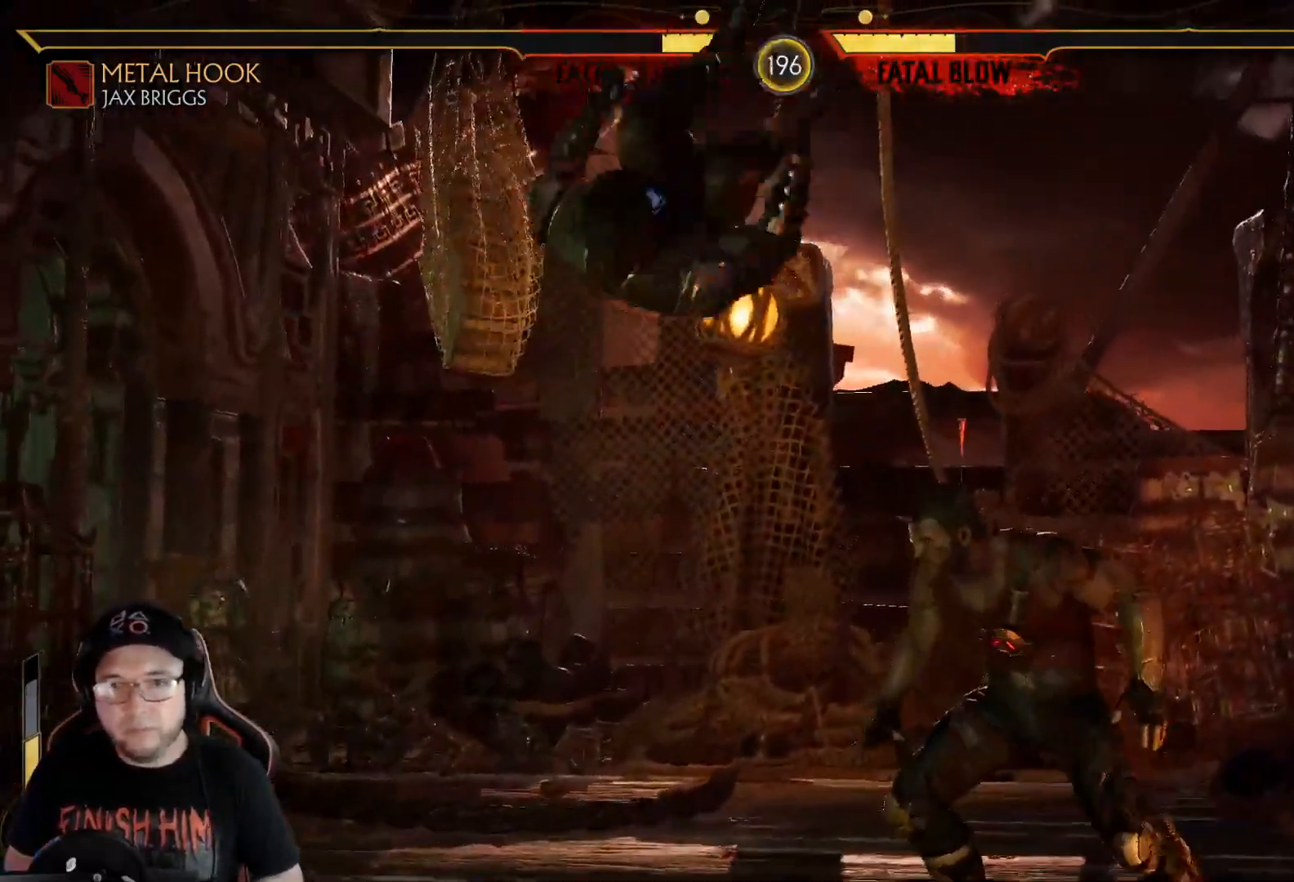
{"buttons": [], "left_stick": "center", "right_stick": "center", "events": [[34, "Y", "down"], [134, "Y", "up"], [218, "Y", "down"], [301, "Y", "up"], [418, "Y", "down"], [502, "Y", "up"]]}